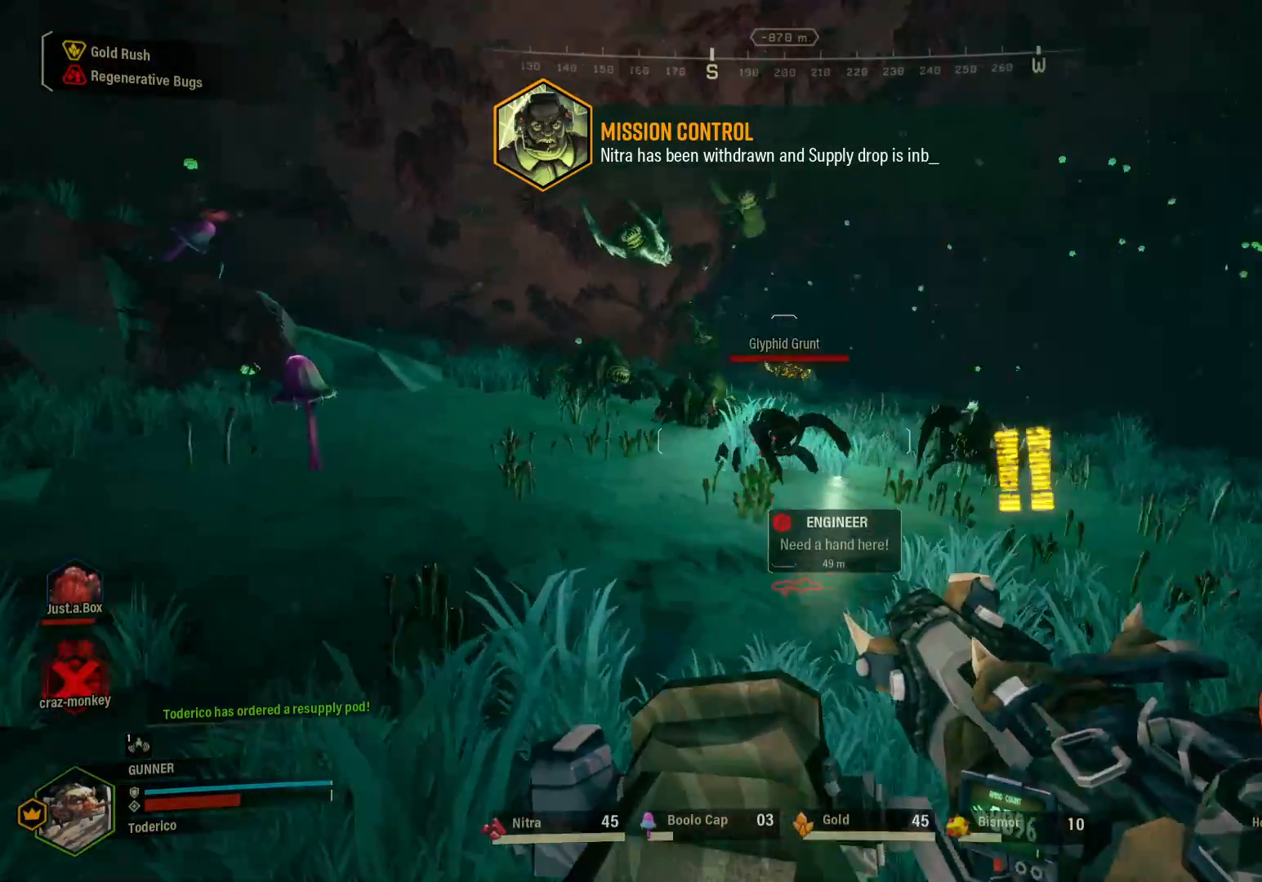
Gameplay with keyboard; each line is a JSON object with the keys held at the frame after it. "events" lists presses ("down") and releases ("up") of "1", "2", "3", "4", "5", "a", "alt", "b", "c", "ctrl", "d", "e", "f", "g", "q", "r", "s", "shift", "space", "t", "tab", "v", "w", "x" and "z" between this image and that frame as [ms after this image, input, new state], when the widget could be followed in between. No other keys are recorded. Mouse input is not recorded.
{"keys": ["w"], "events": []}
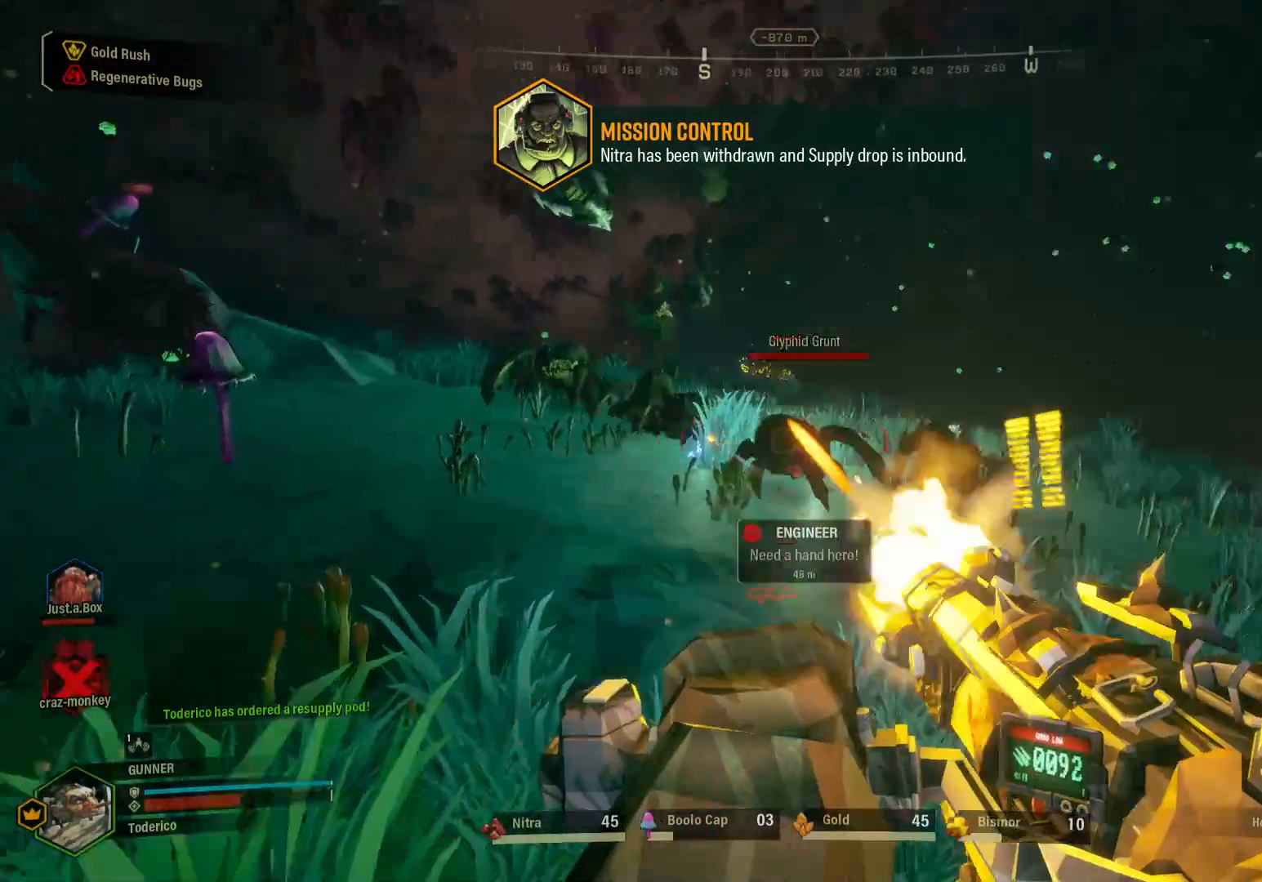
{"keys": ["w"], "events": []}
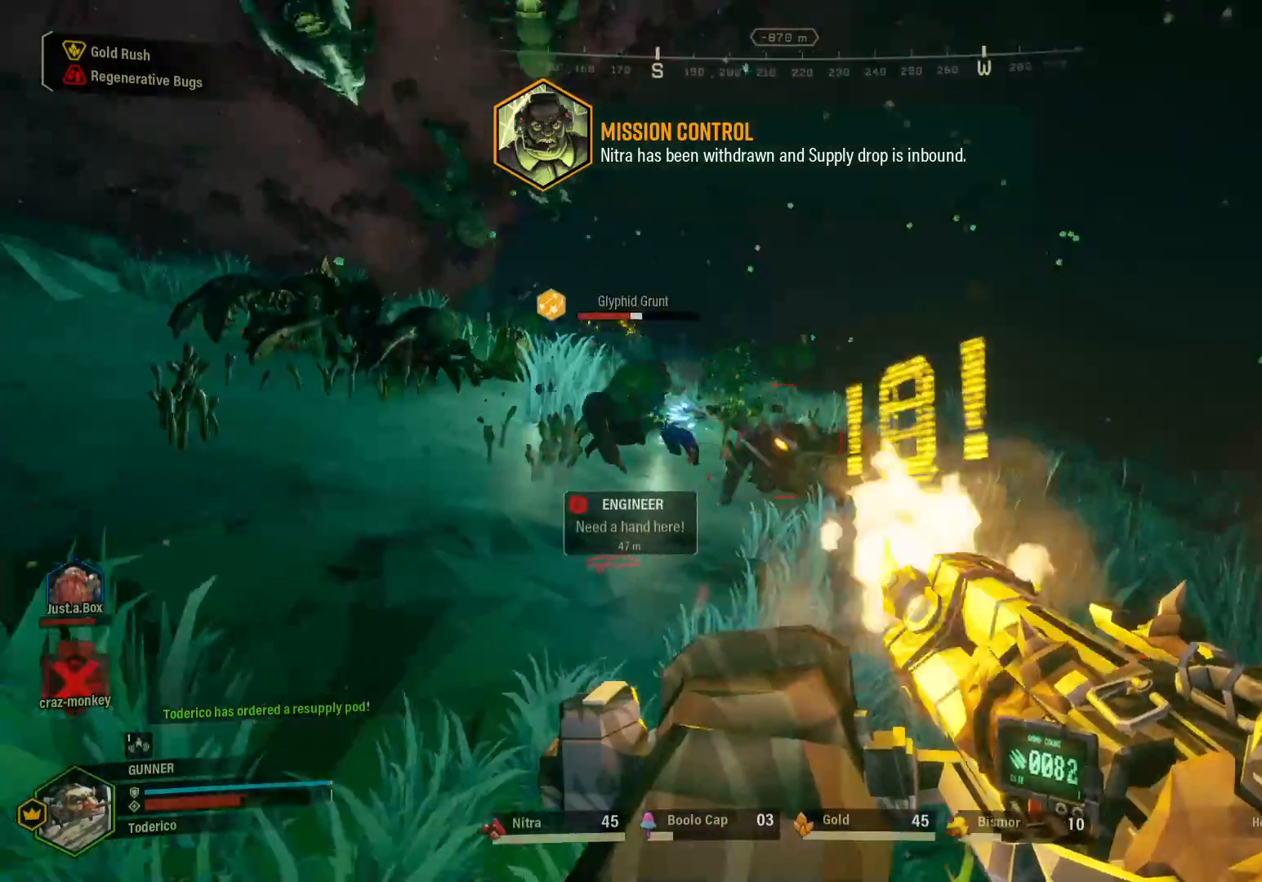
{"keys": ["d"], "events": [[50, "d", "down"], [283, "w", "up"], [317, "q", "down"], [367, "q", "up"]]}
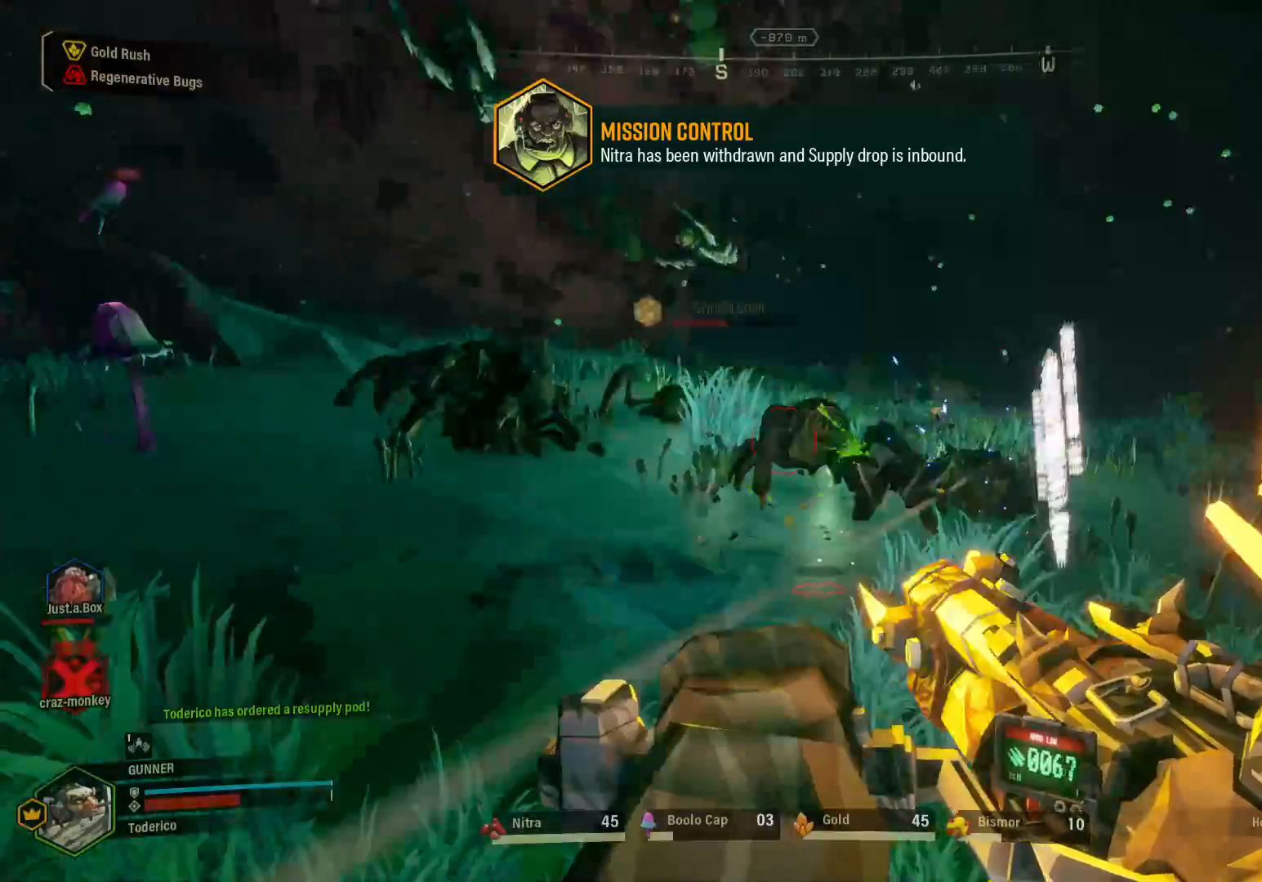
{"keys": ["a", "w"]}
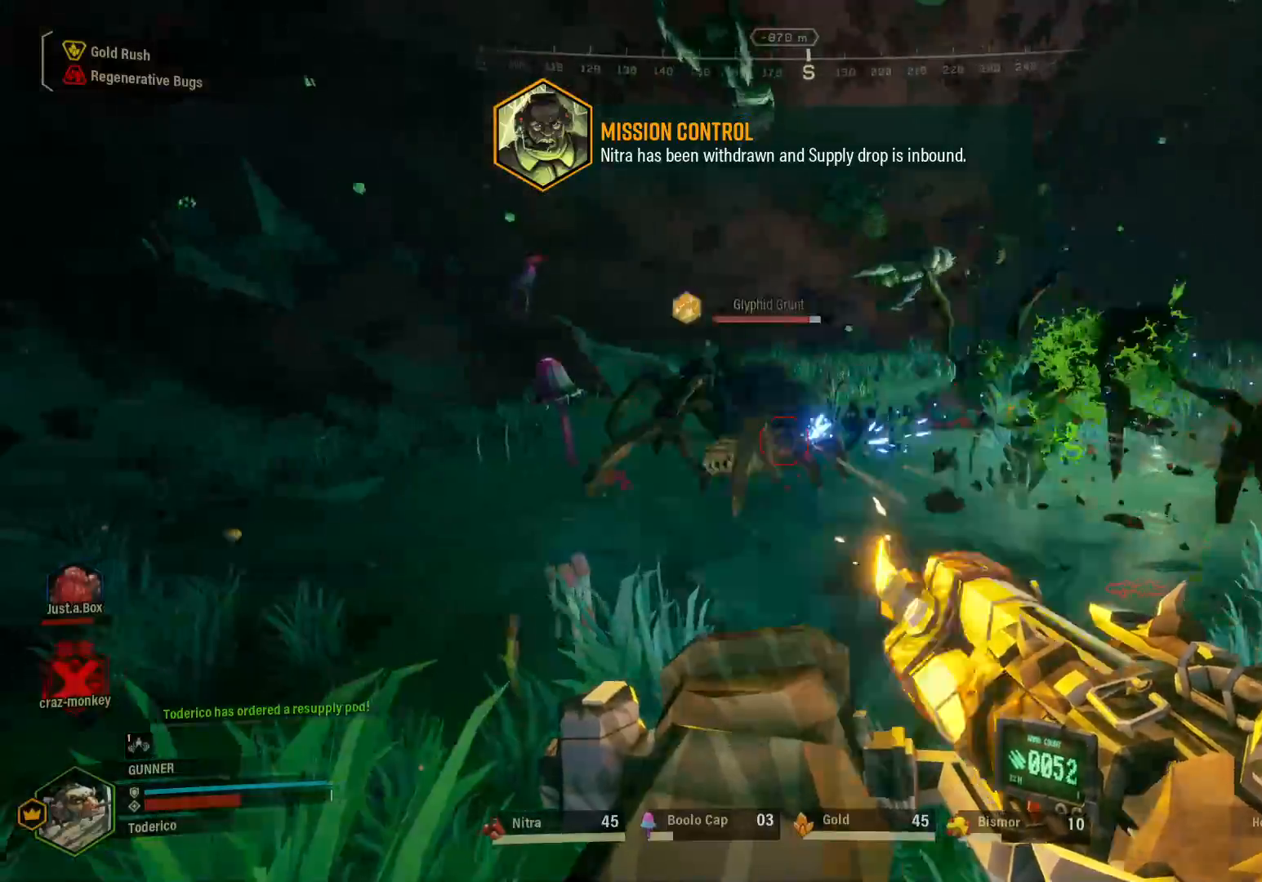
{"keys": ["a", "w"], "events": []}
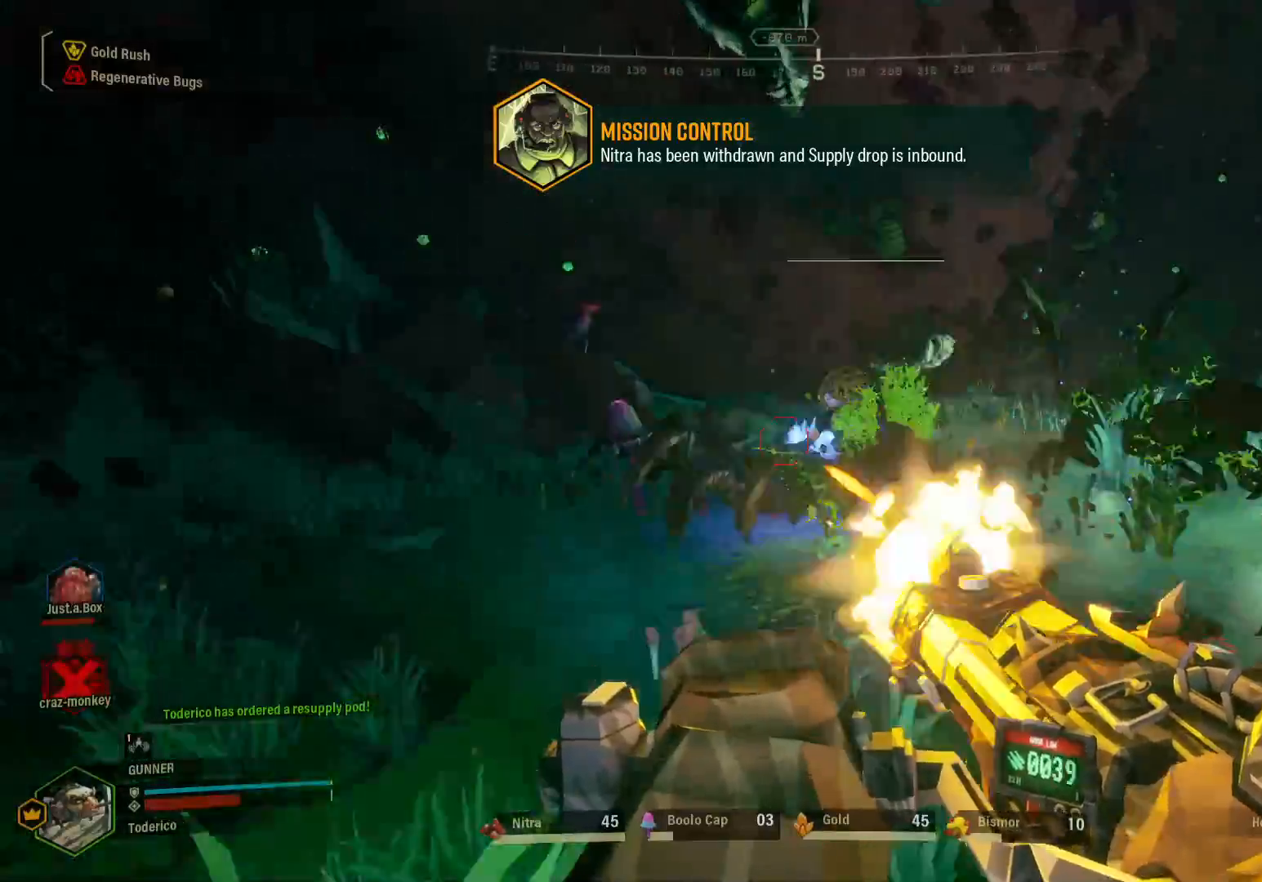
{"keys": ["s"], "events": [[83, "w", "up"], [283, "s", "down"], [400, "a", "up"]]}
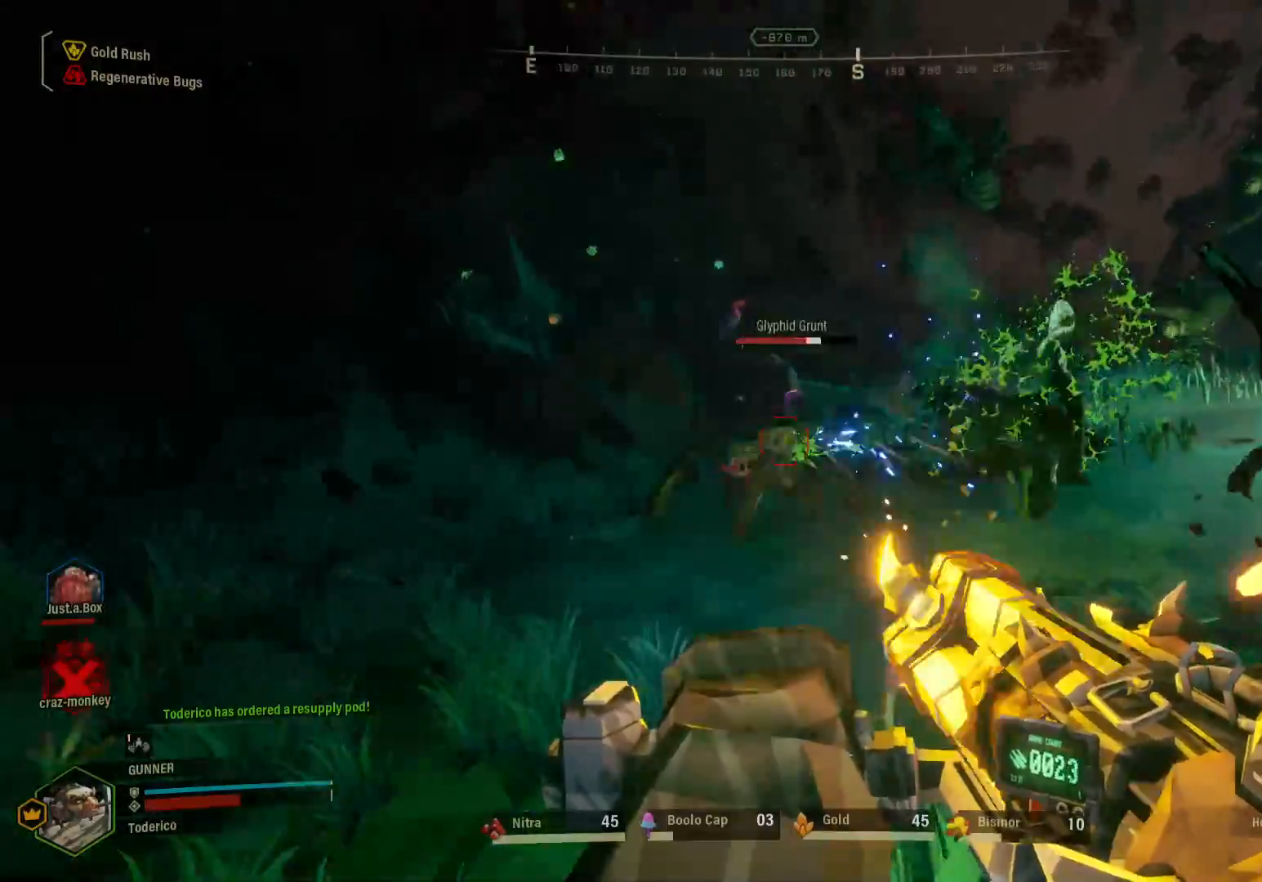
{"keys": ["d", "s"], "events": [[333, "d", "down"]]}
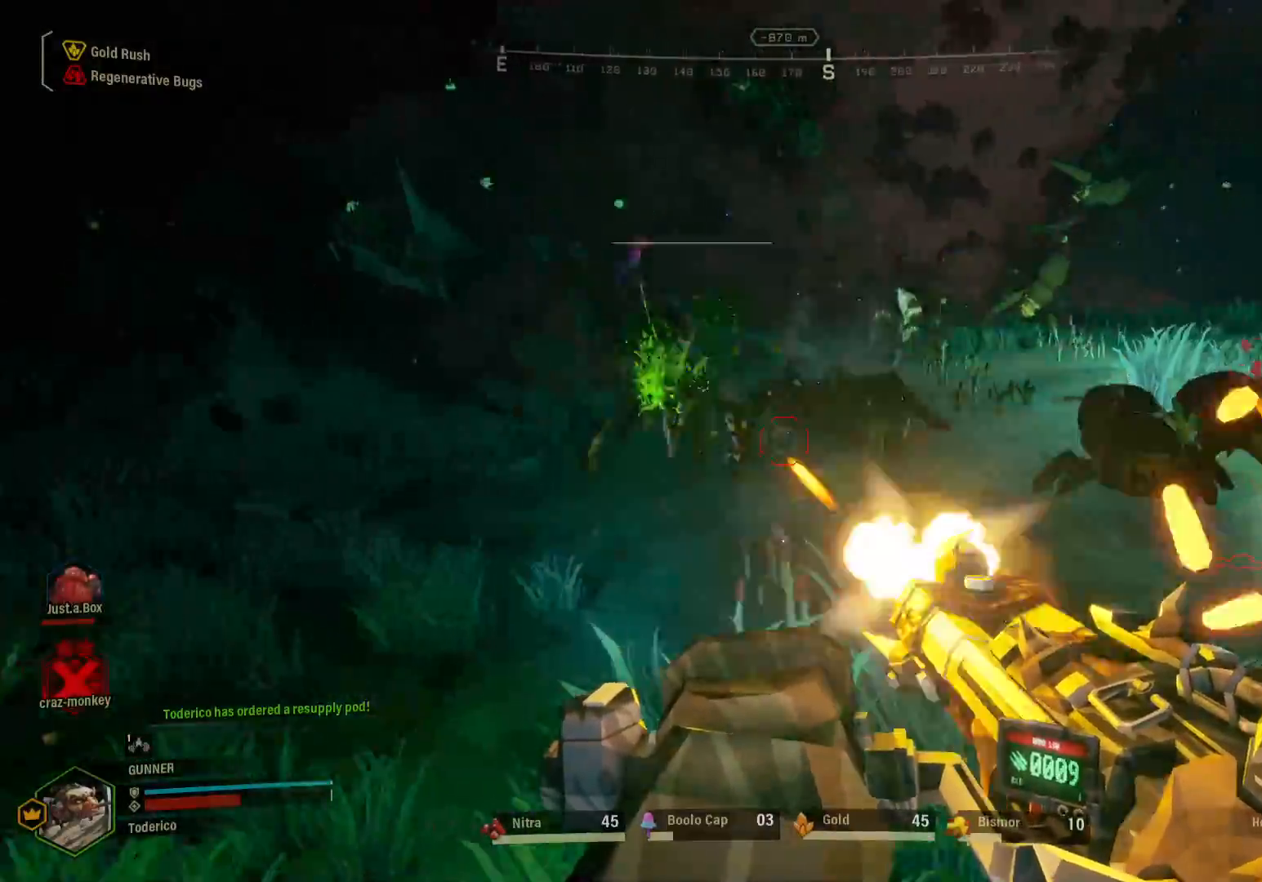
{"keys": ["d"], "events": [[33, "s", "up"]]}
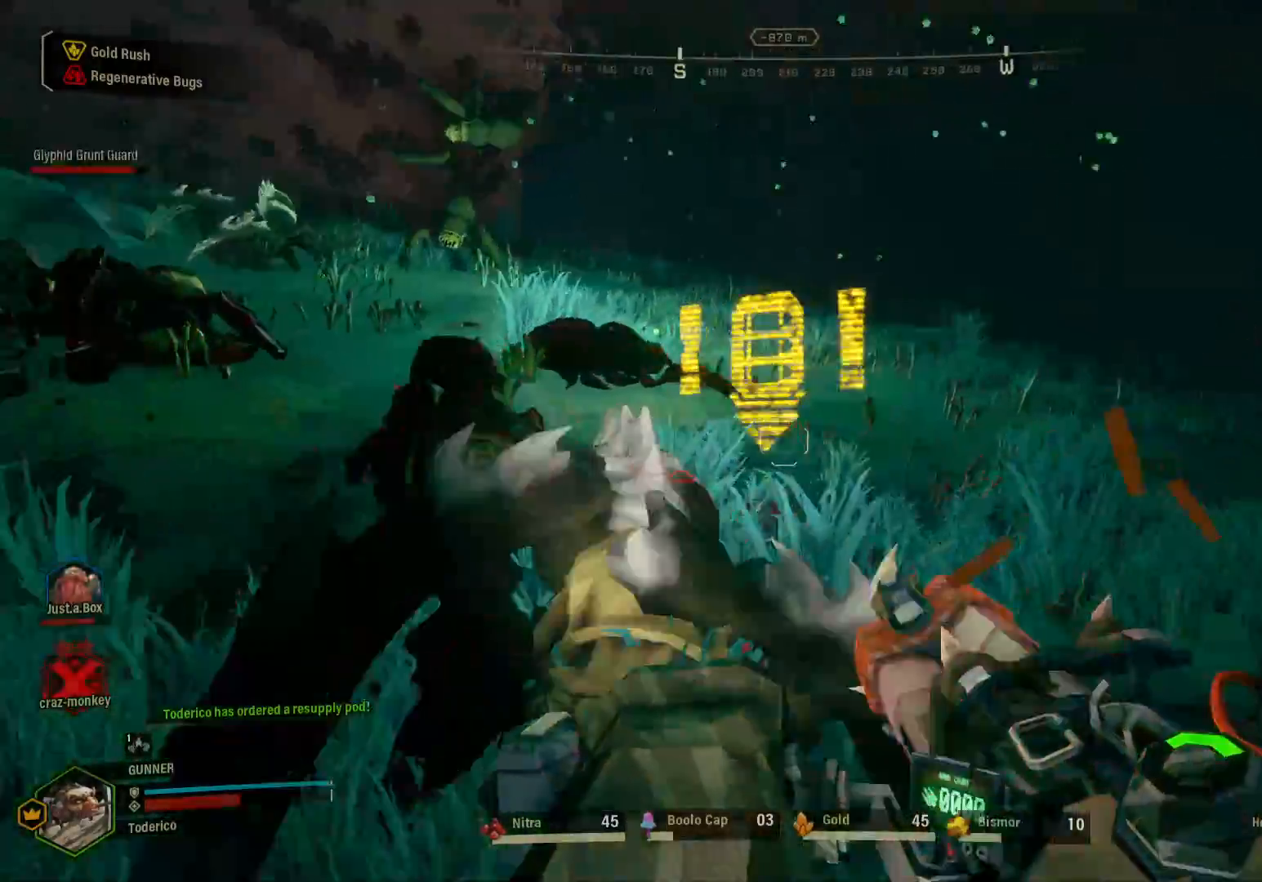
{"keys": ["d", "s"], "events": [[17, "s", "down"]]}
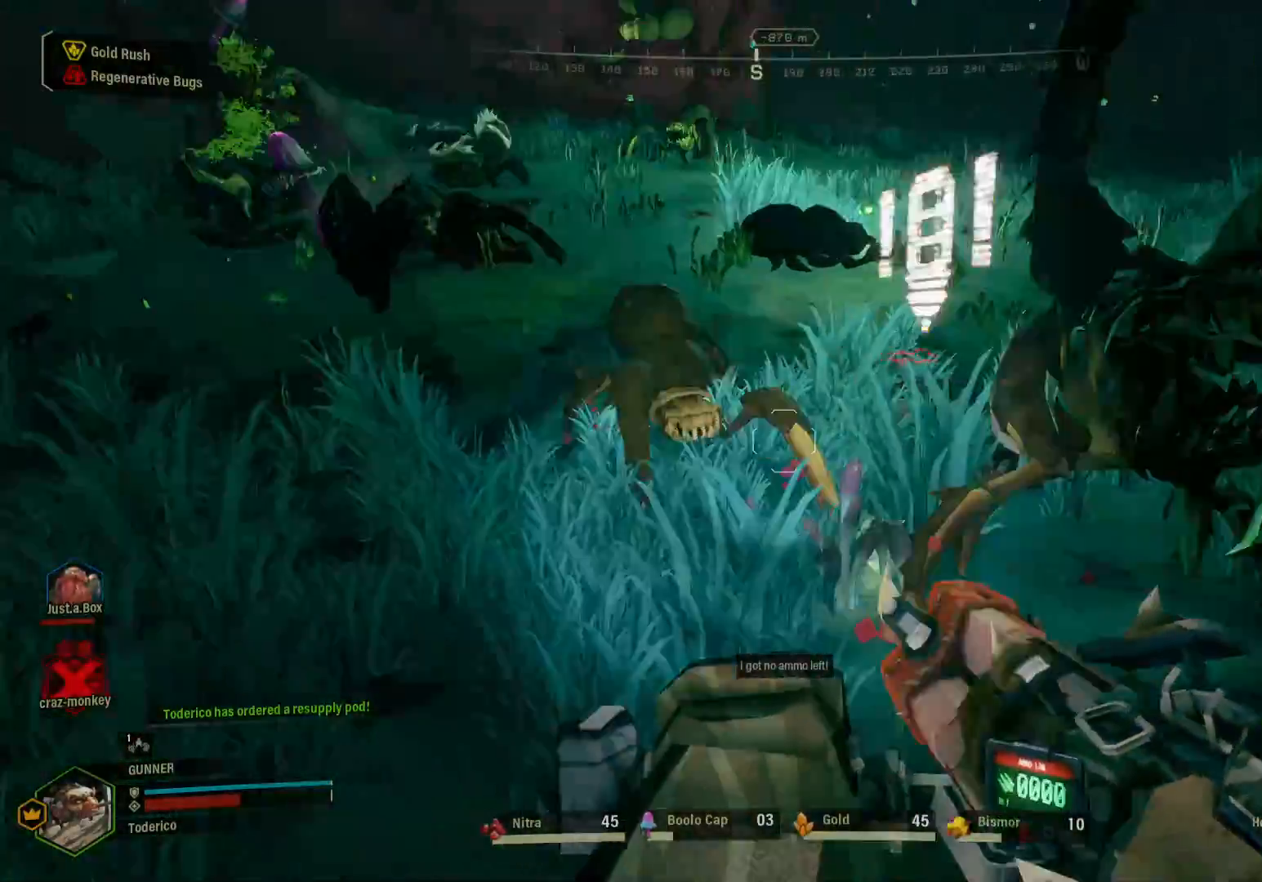
{"keys": ["w"], "events": [[200, "s", "up"], [283, "w", "down"], [383, "d", "up"]]}
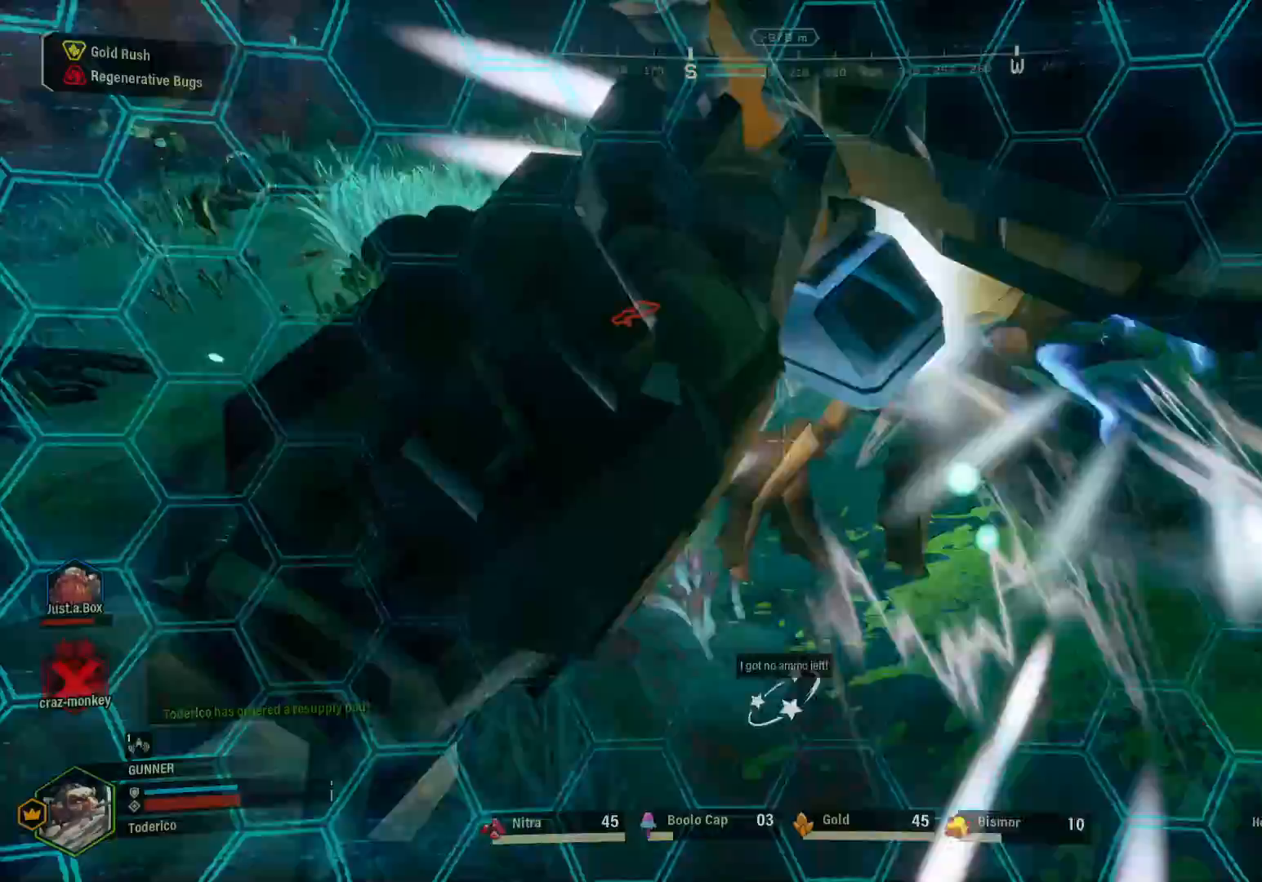
{"keys": ["d"], "events": [[117, "d", "down"], [217, "w", "up"]]}
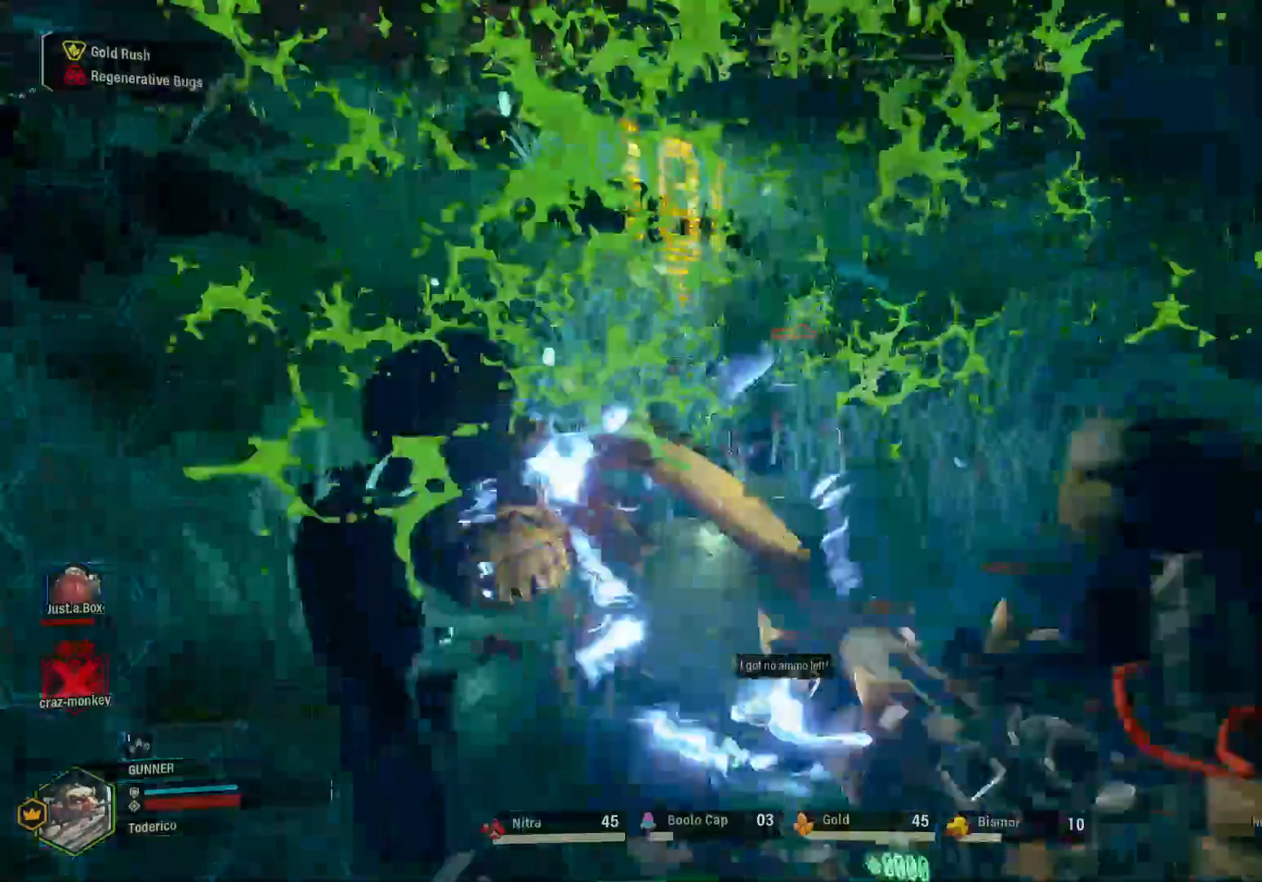
{"keys": ["d", "s"], "events": [[100, "2", "down"], [183, "2", "up"], [300, "s", "down"]]}
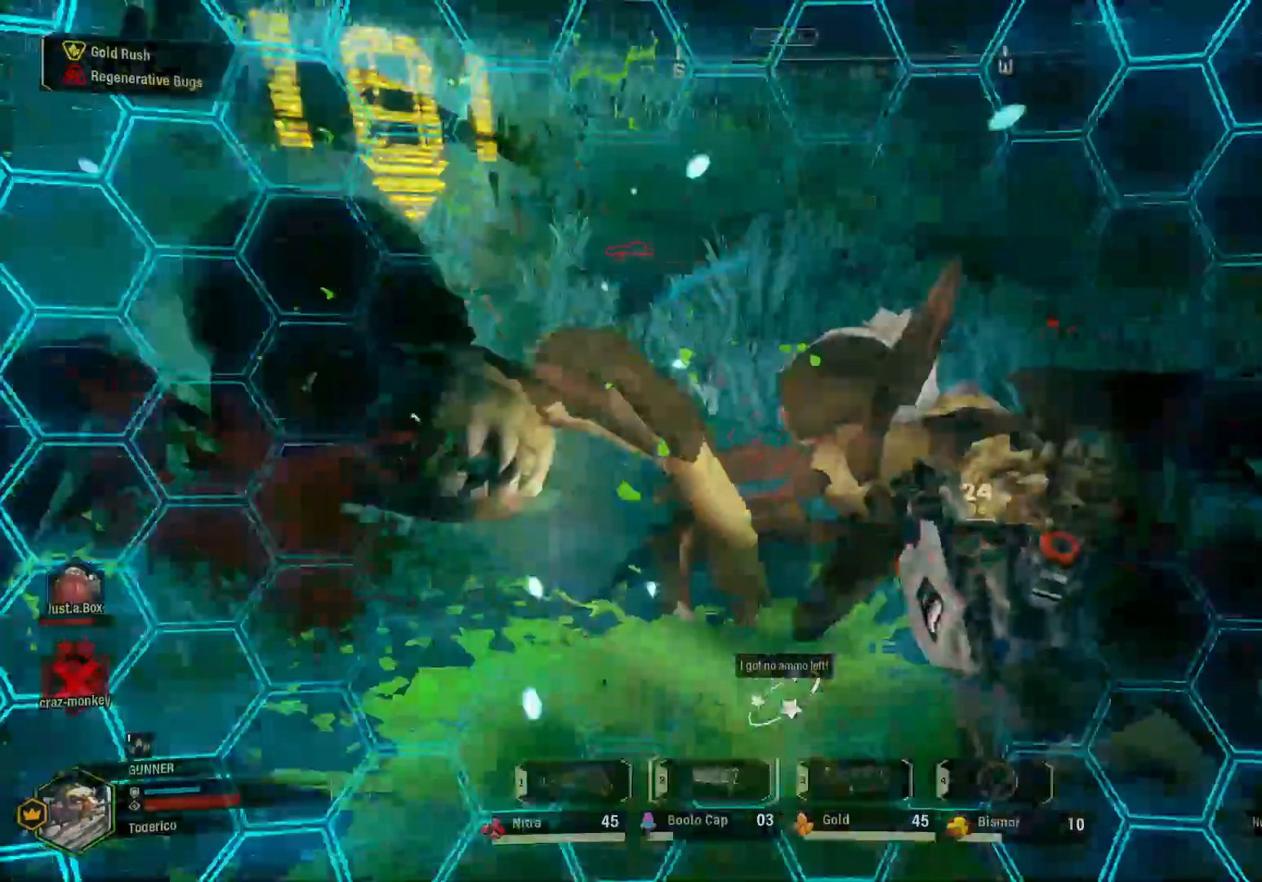
{"keys": ["d", "s"], "events": []}
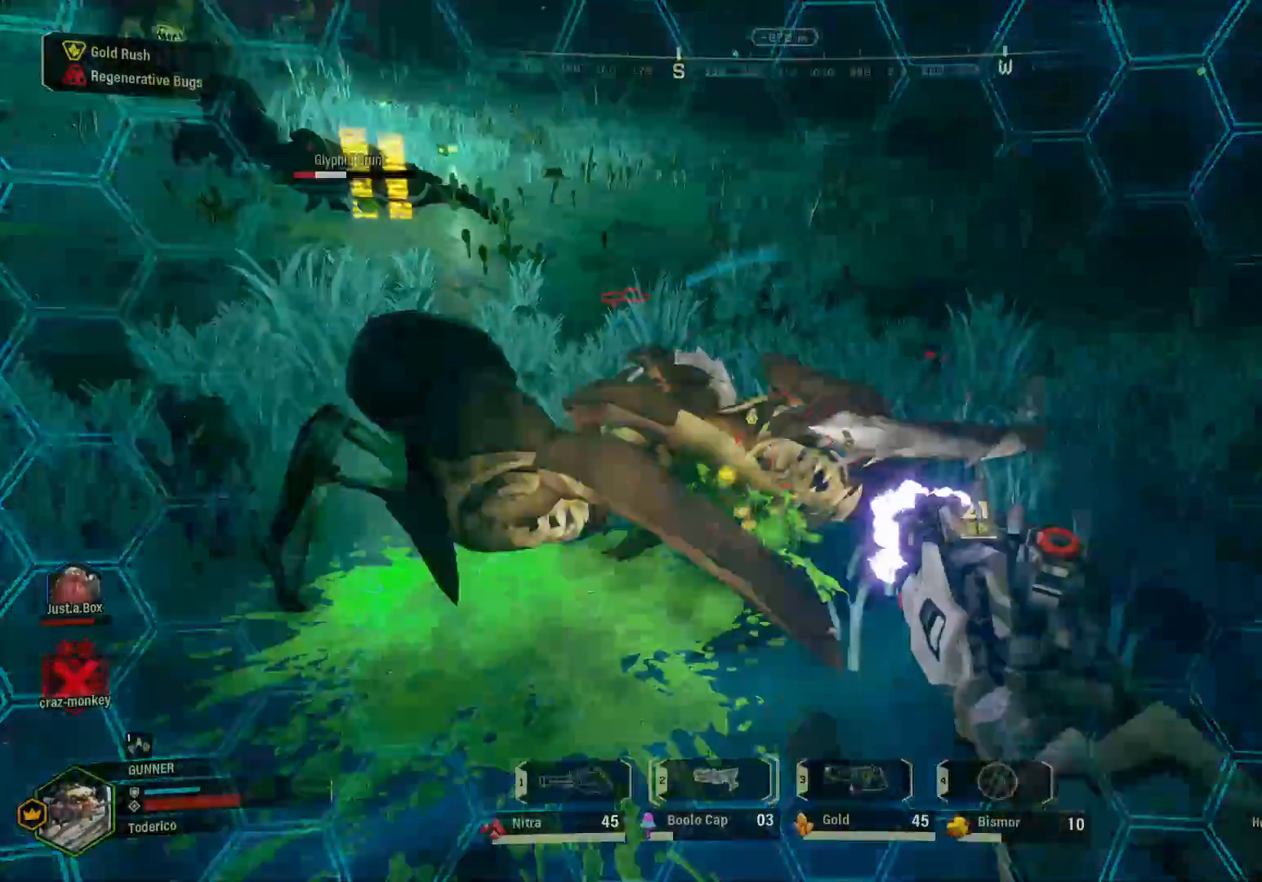
{"keys": ["d", "s"], "events": []}
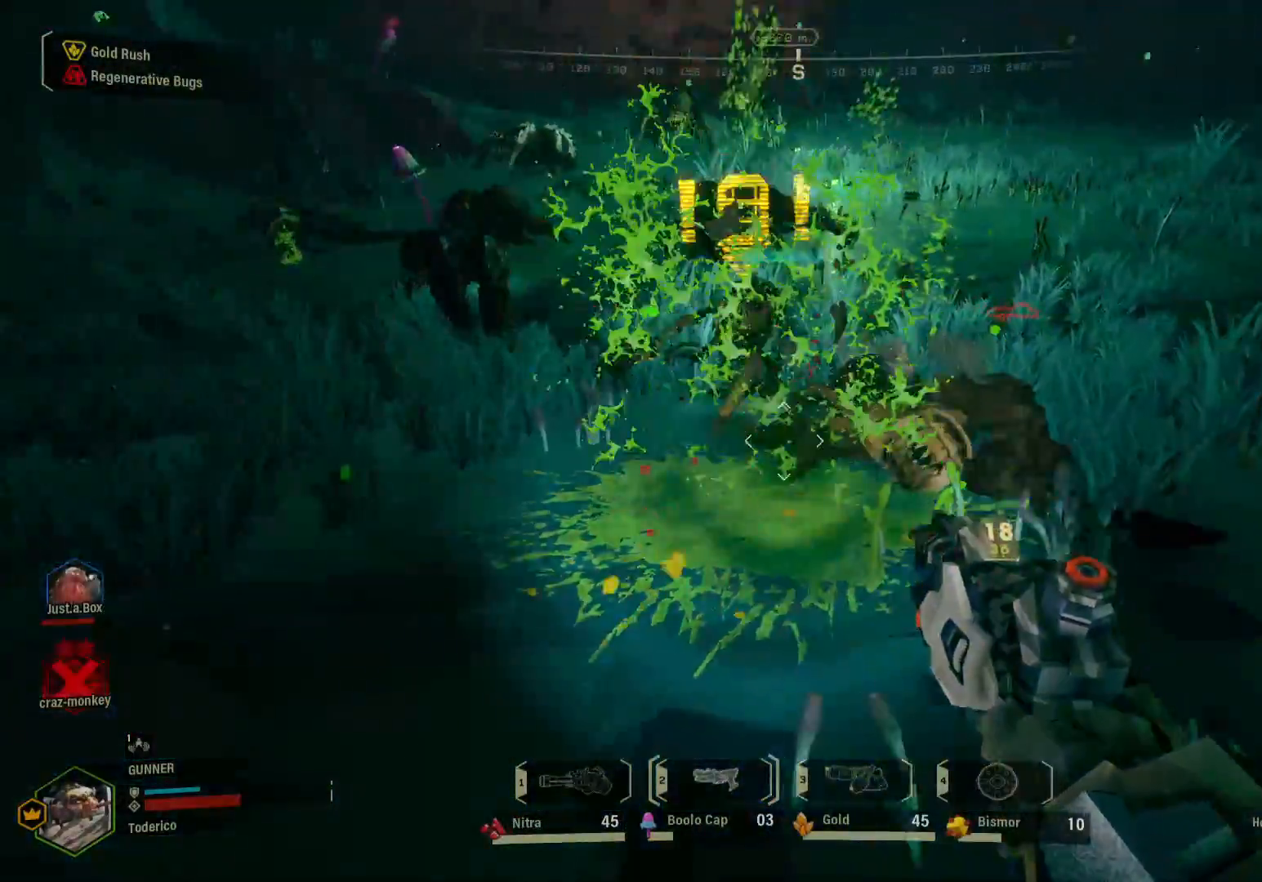
{"keys": ["d", "s"], "events": []}
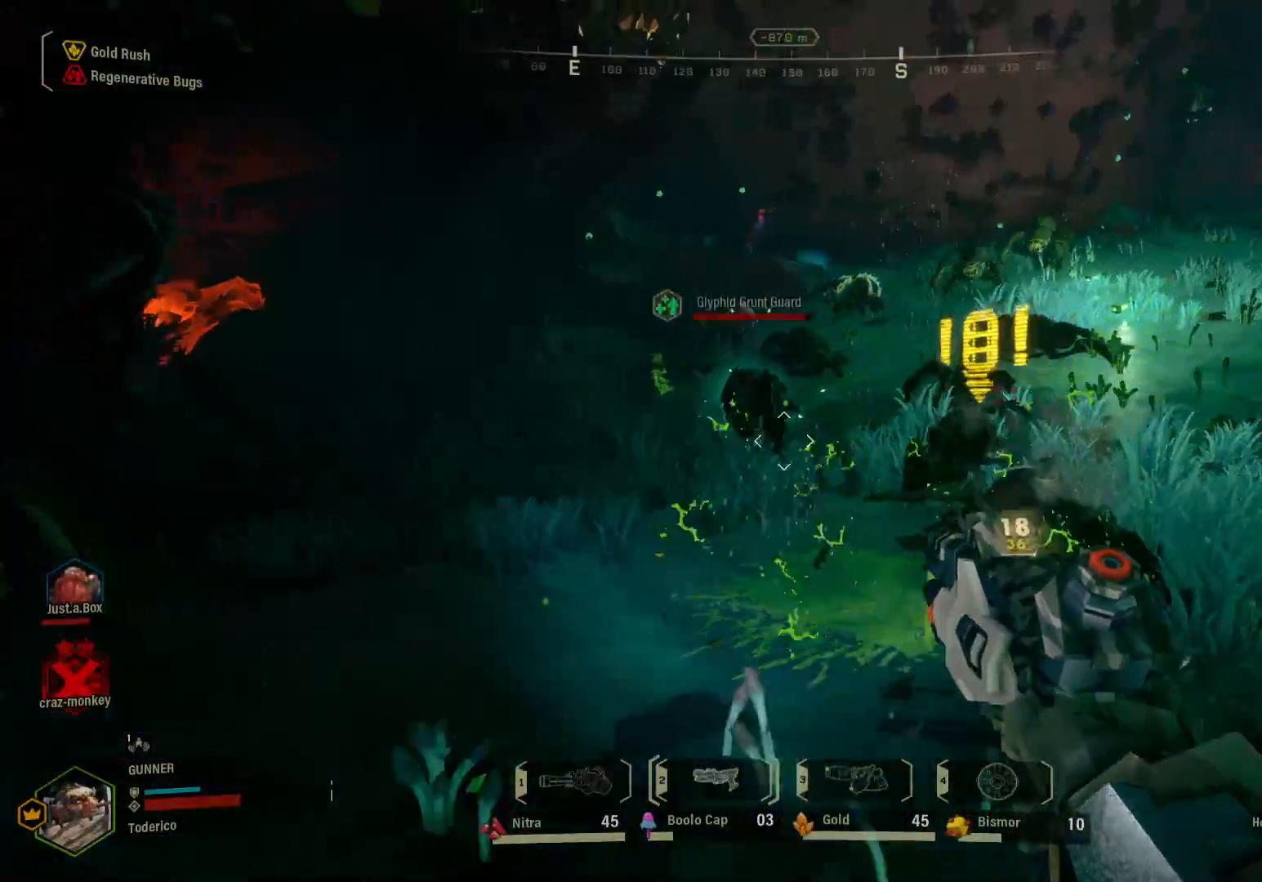
{"keys": ["a", "s"], "events": [[167, "d", "up"], [200, "a", "down"], [250, "a", "up"], [367, "a", "down"]]}
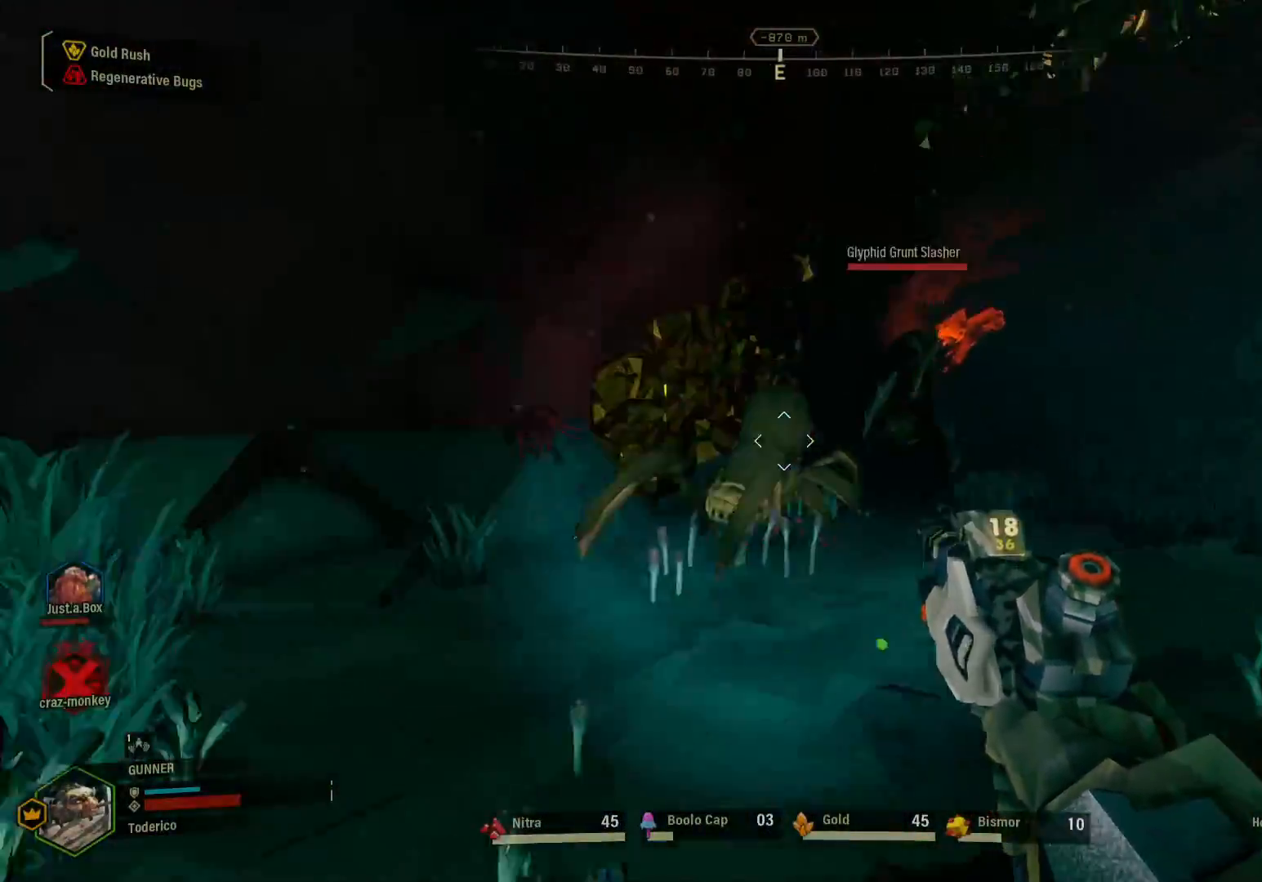
{"keys": ["d"], "events": [[233, "a", "up"], [250, "s", "up"], [267, "d", "down"]]}
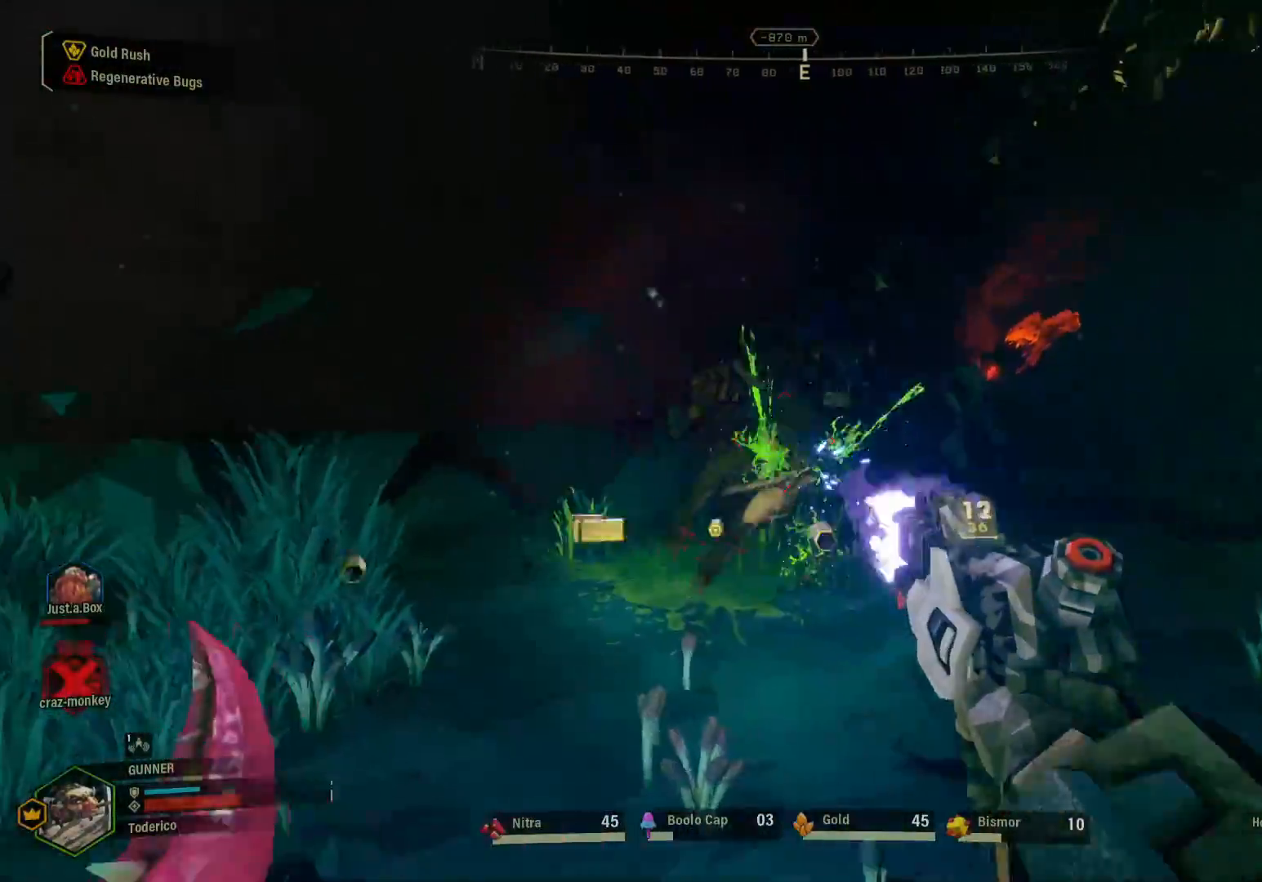
{"keys": ["d", "s"], "events": [[67, "s", "down"]]}
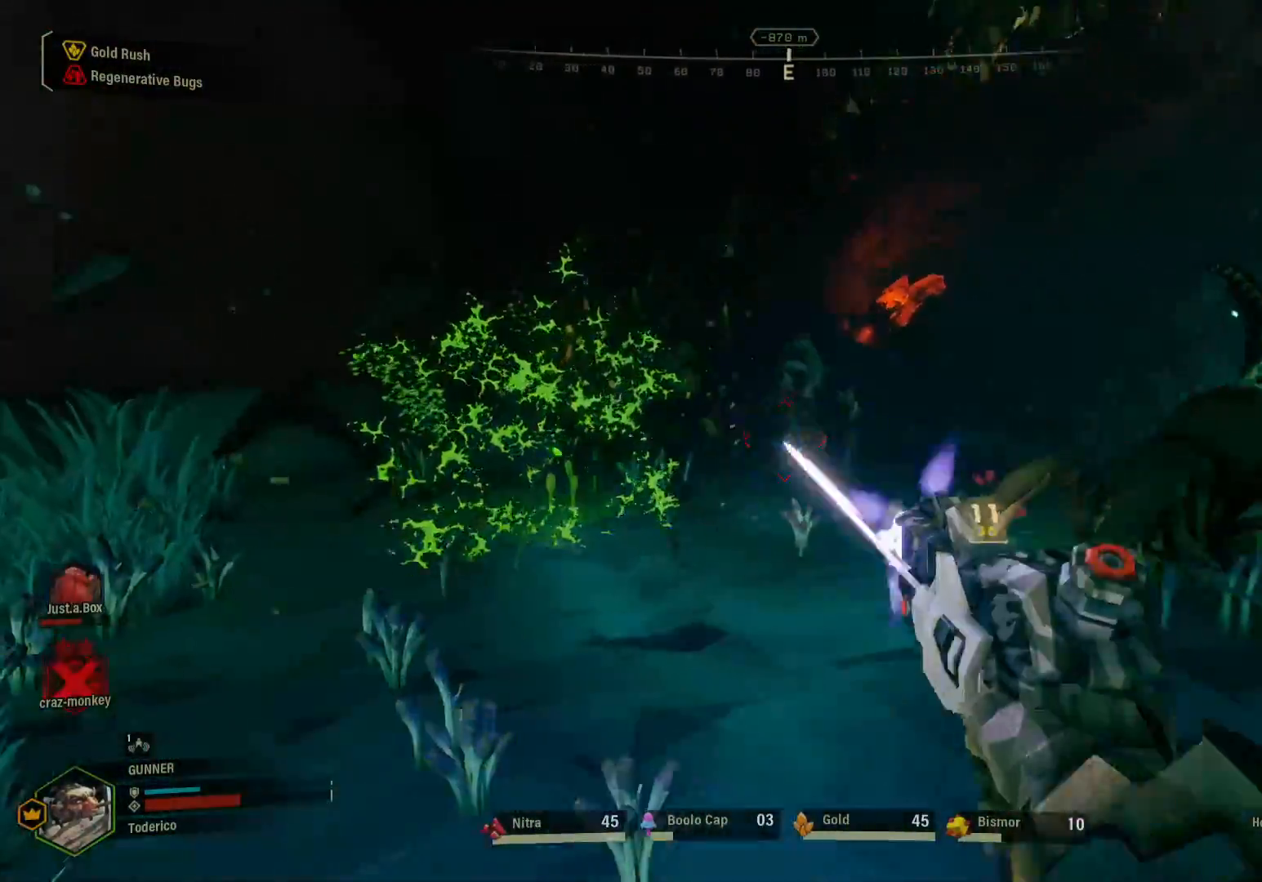
{"keys": ["d", "s"], "events": []}
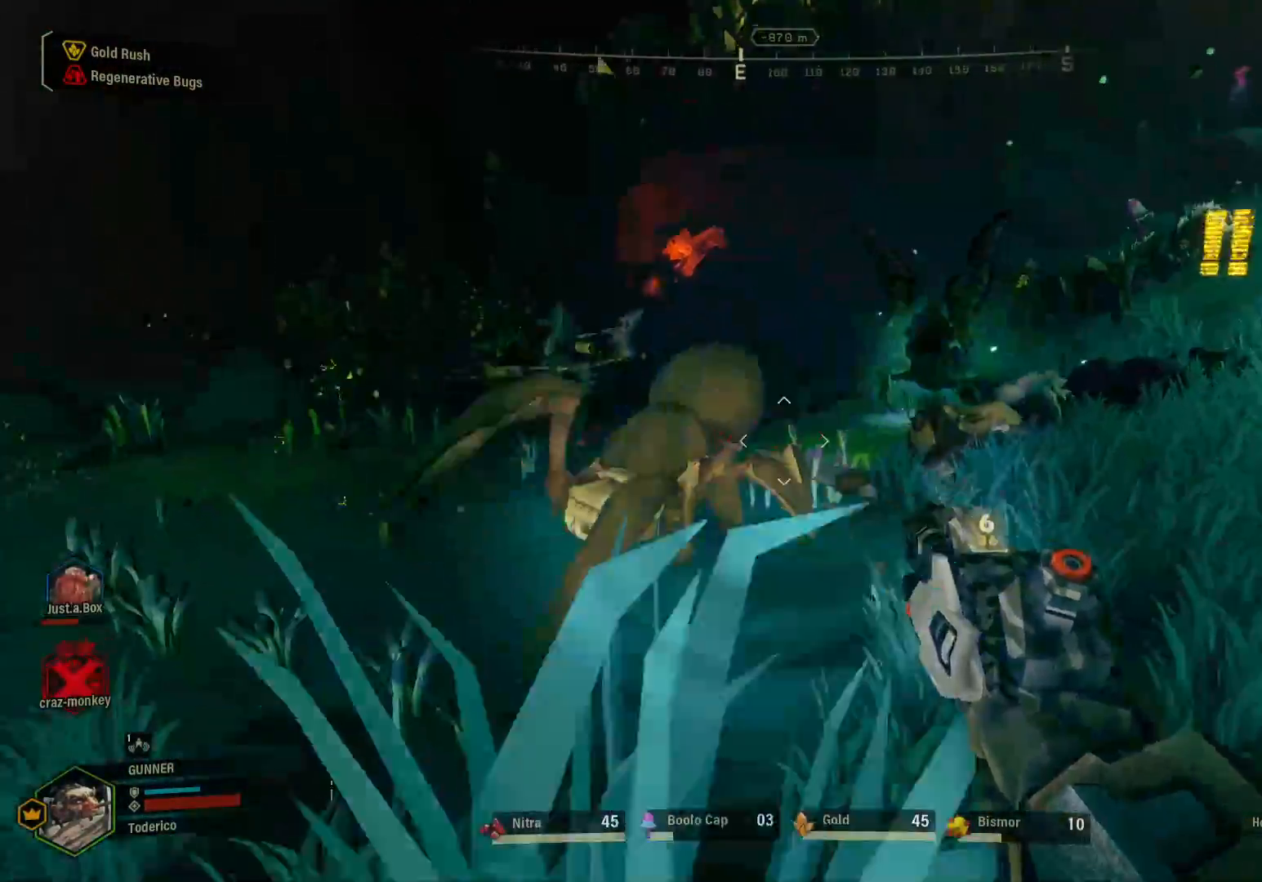
{"keys": ["s"], "events": [[83, "d", "up"]]}
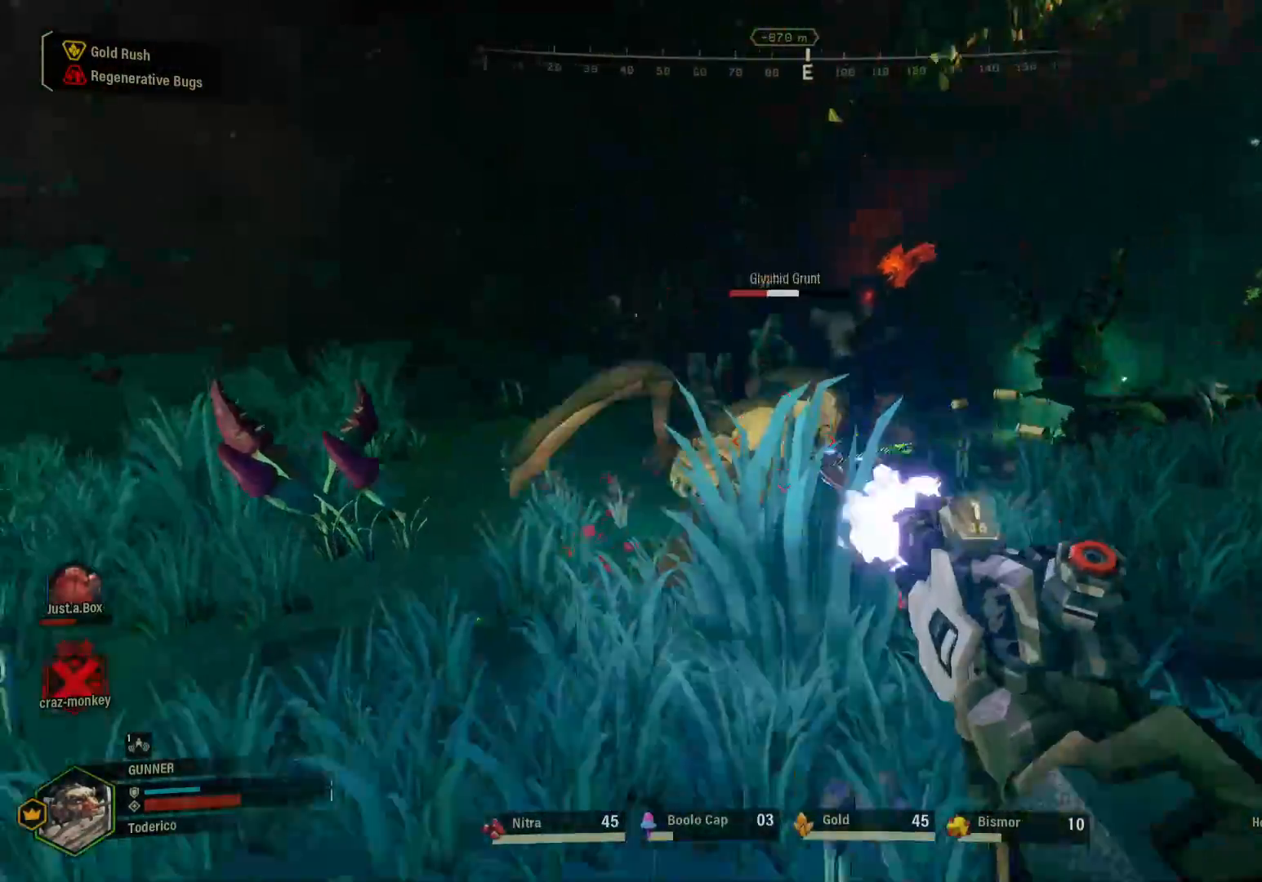
{"keys": ["s"], "events": [[350, "r", "down"], [433, "r", "up"]]}
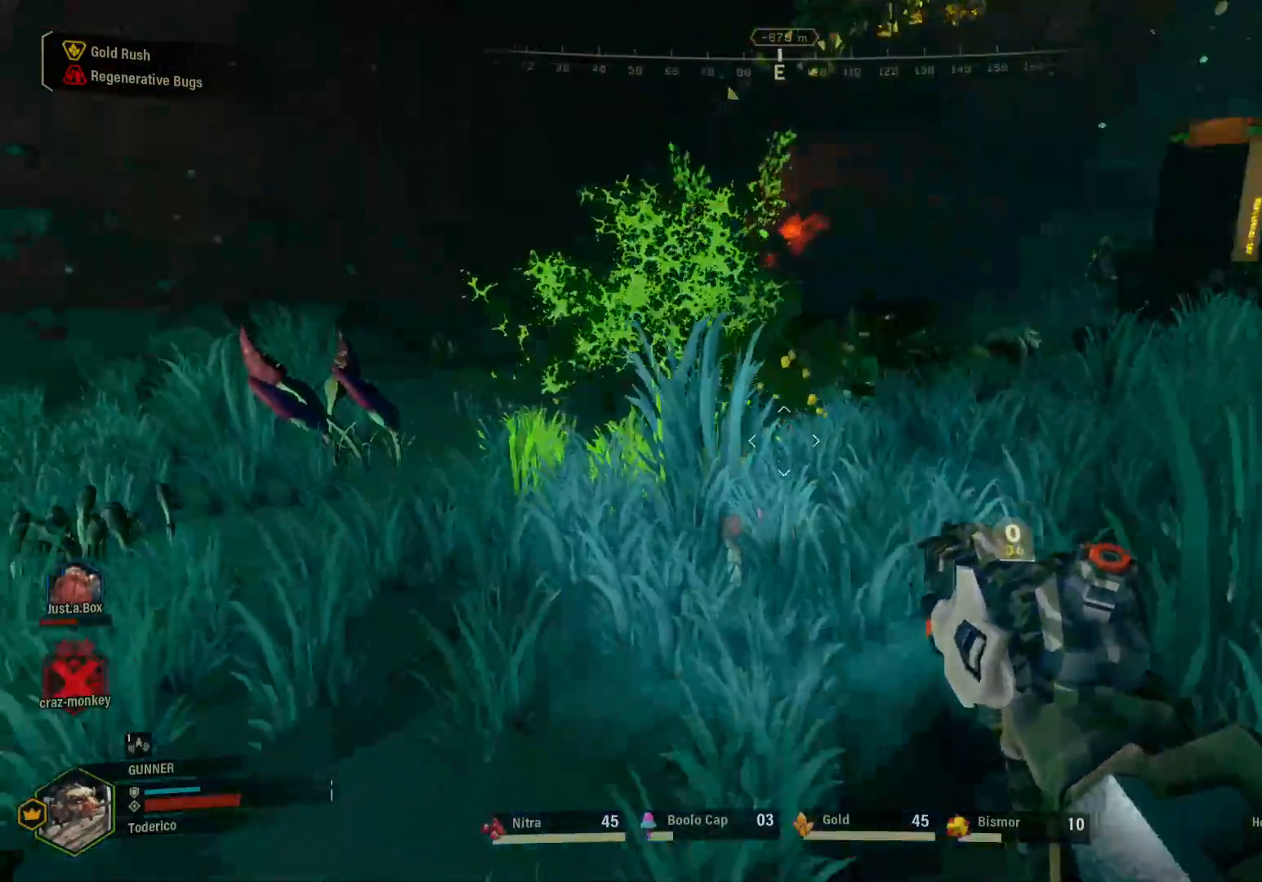
{"keys": ["d", "s"], "events": [[17, "r", "down"], [83, "r", "up"], [217, "f", "down"], [317, "f", "up"], [450, "d", "down"]]}
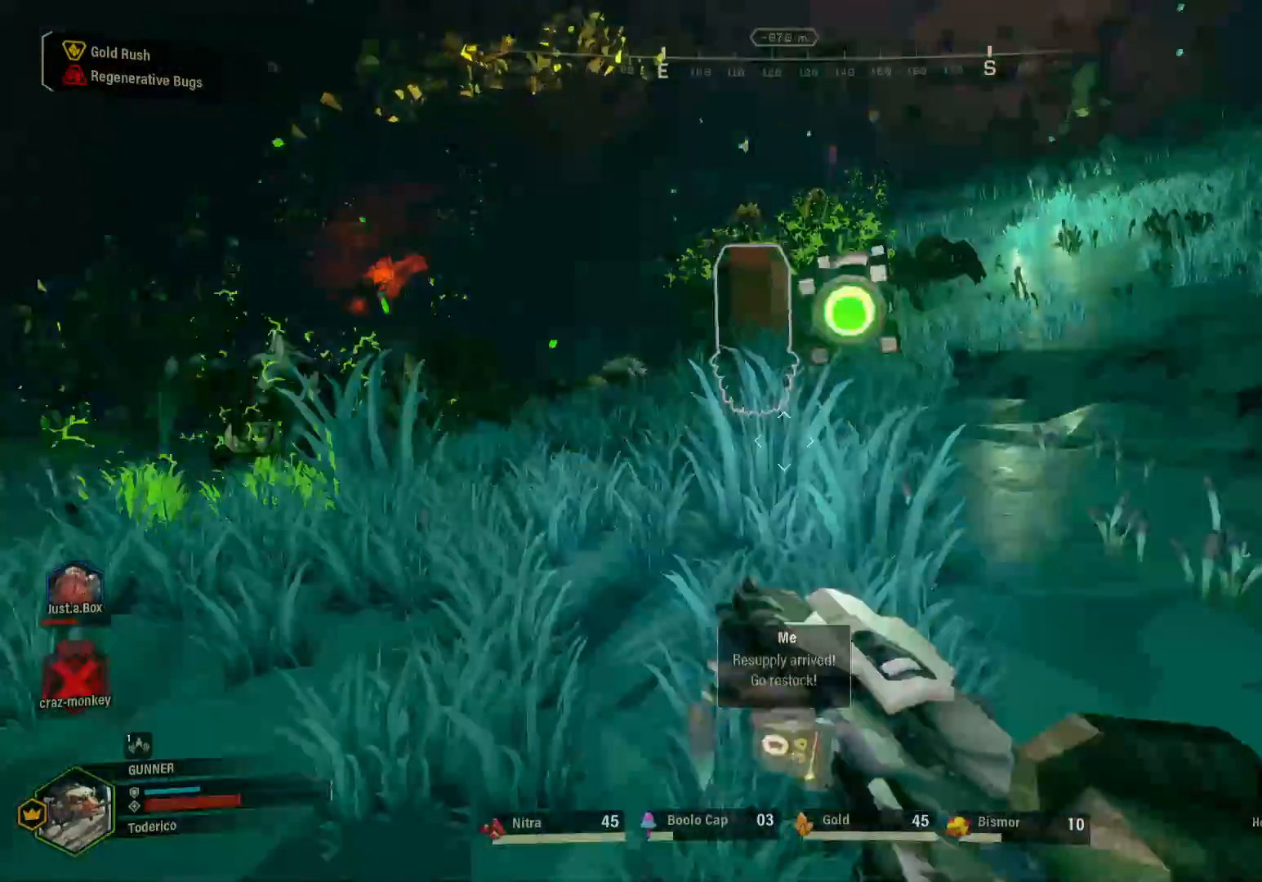
{"keys": ["w"], "events": [[17, "s", "up"], [267, "w", "down"], [500, "d", "up"]]}
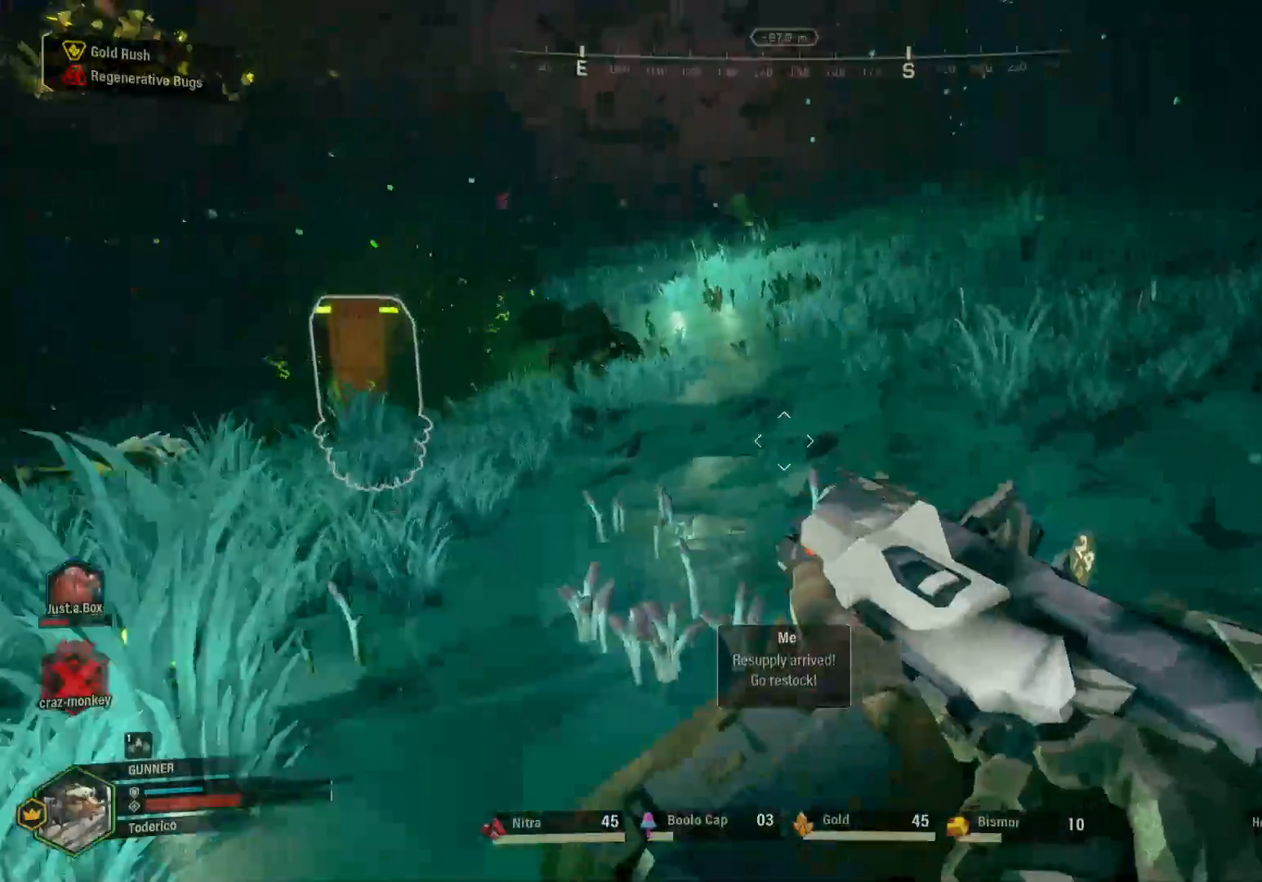
{"keys": ["w"], "events": [[117, "r", "down"], [217, "r", "up"]]}
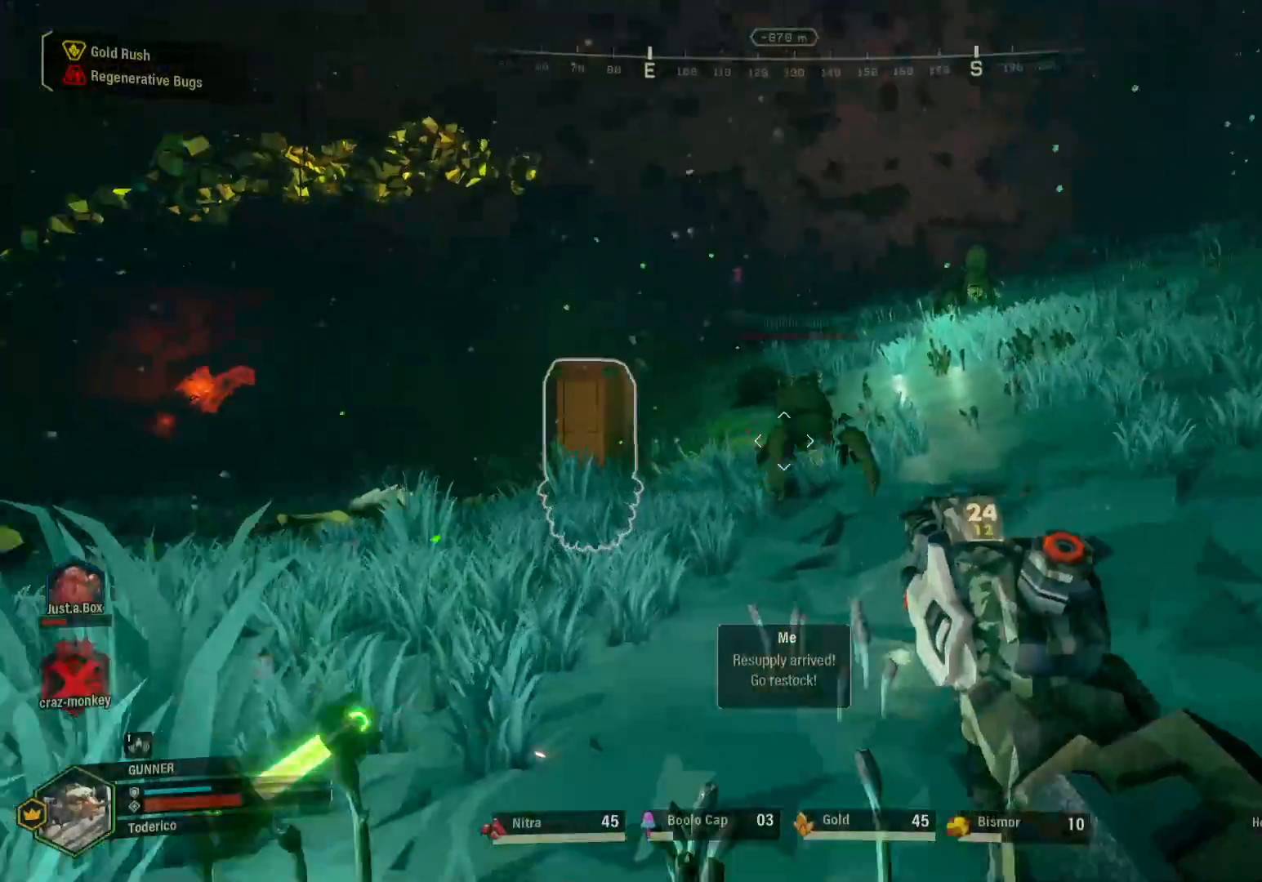
{"keys": ["d", "w"], "events": [[350, "d", "down"]]}
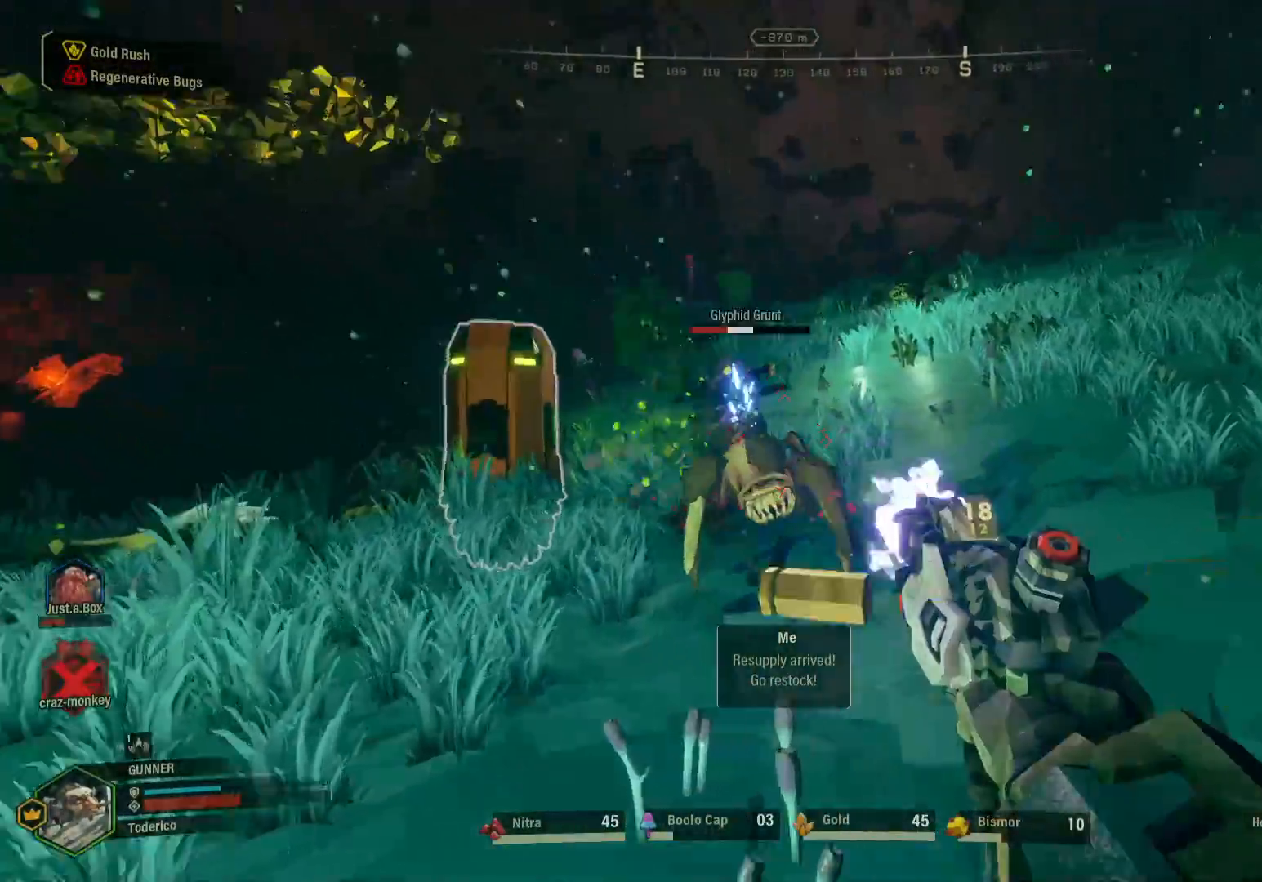
{"keys": ["d"], "events": [[500, "w", "up"]]}
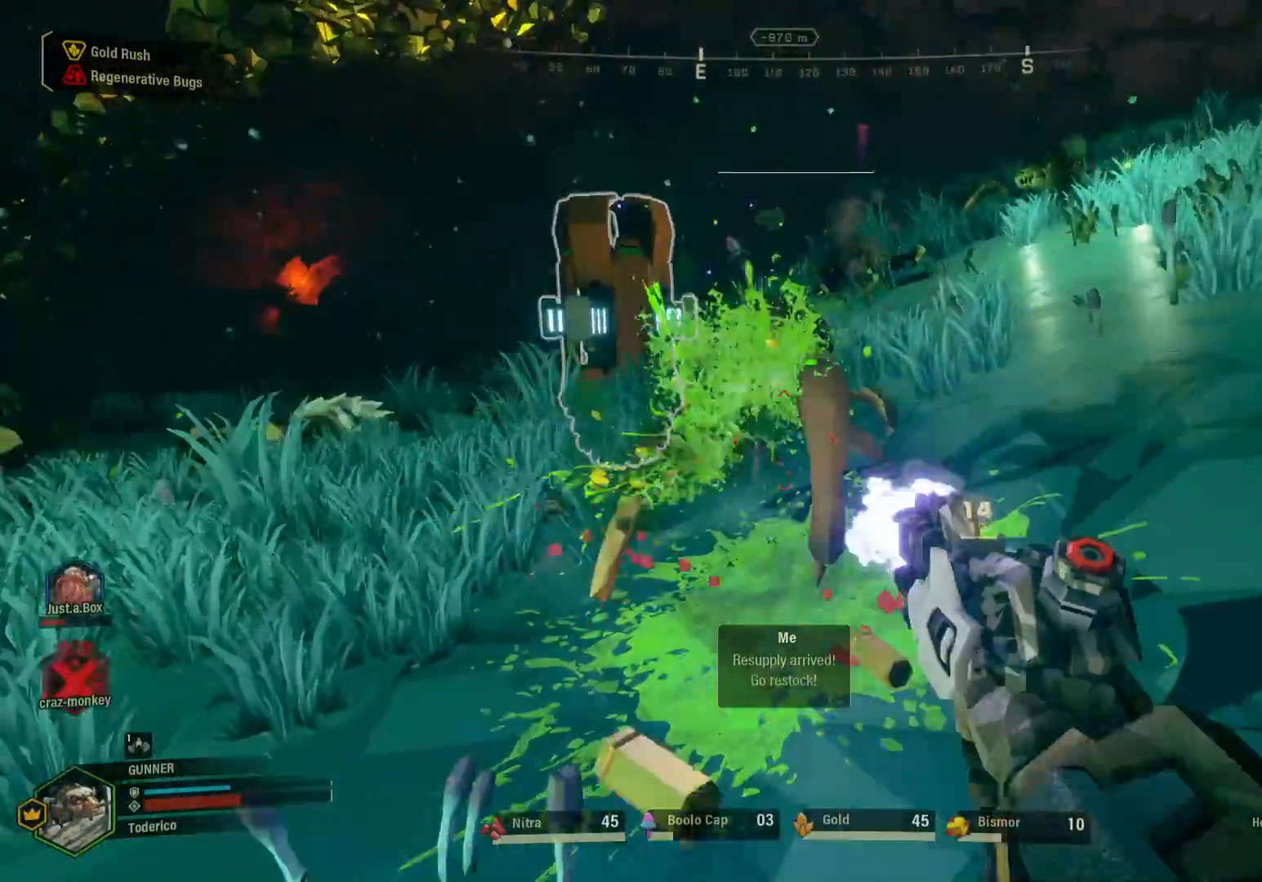
{"keys": ["r", "s"], "events": [[183, "s", "down"], [300, "d", "up"], [433, "r", "down"]]}
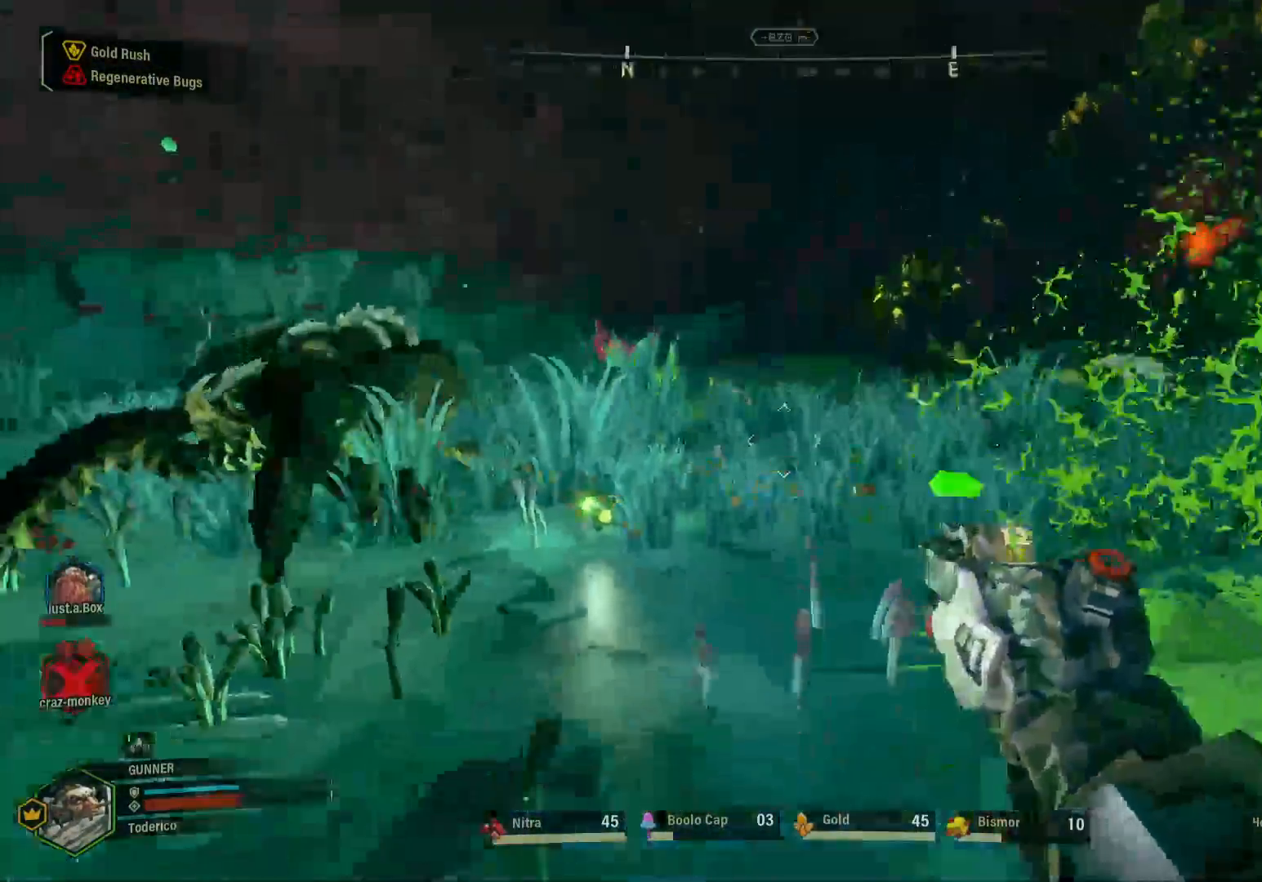
{"keys": ["s"], "events": [[17, "r", "up"], [117, "r", "down"], [183, "r", "up"], [267, "r", "down"], [350, "r", "up"]]}
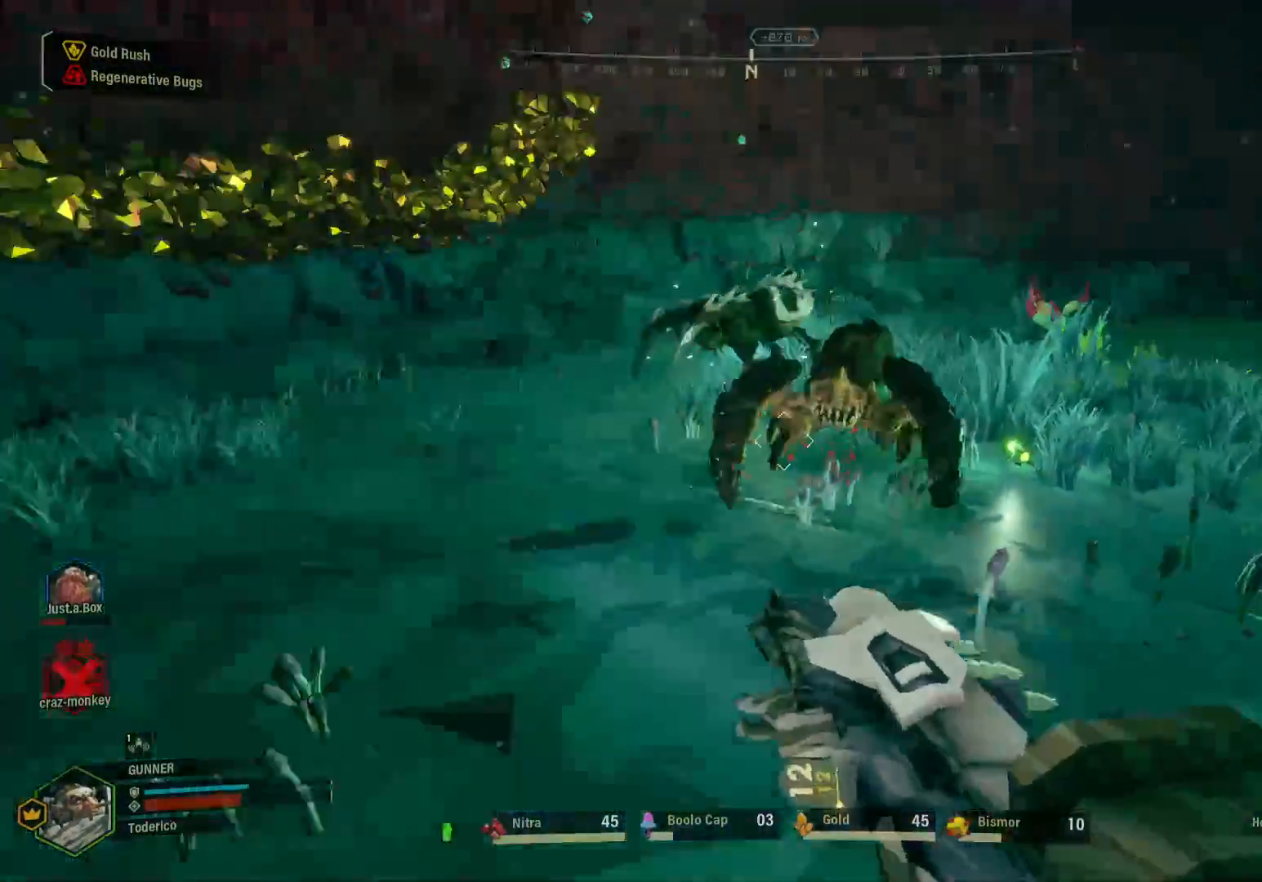
{"keys": ["s"], "events": []}
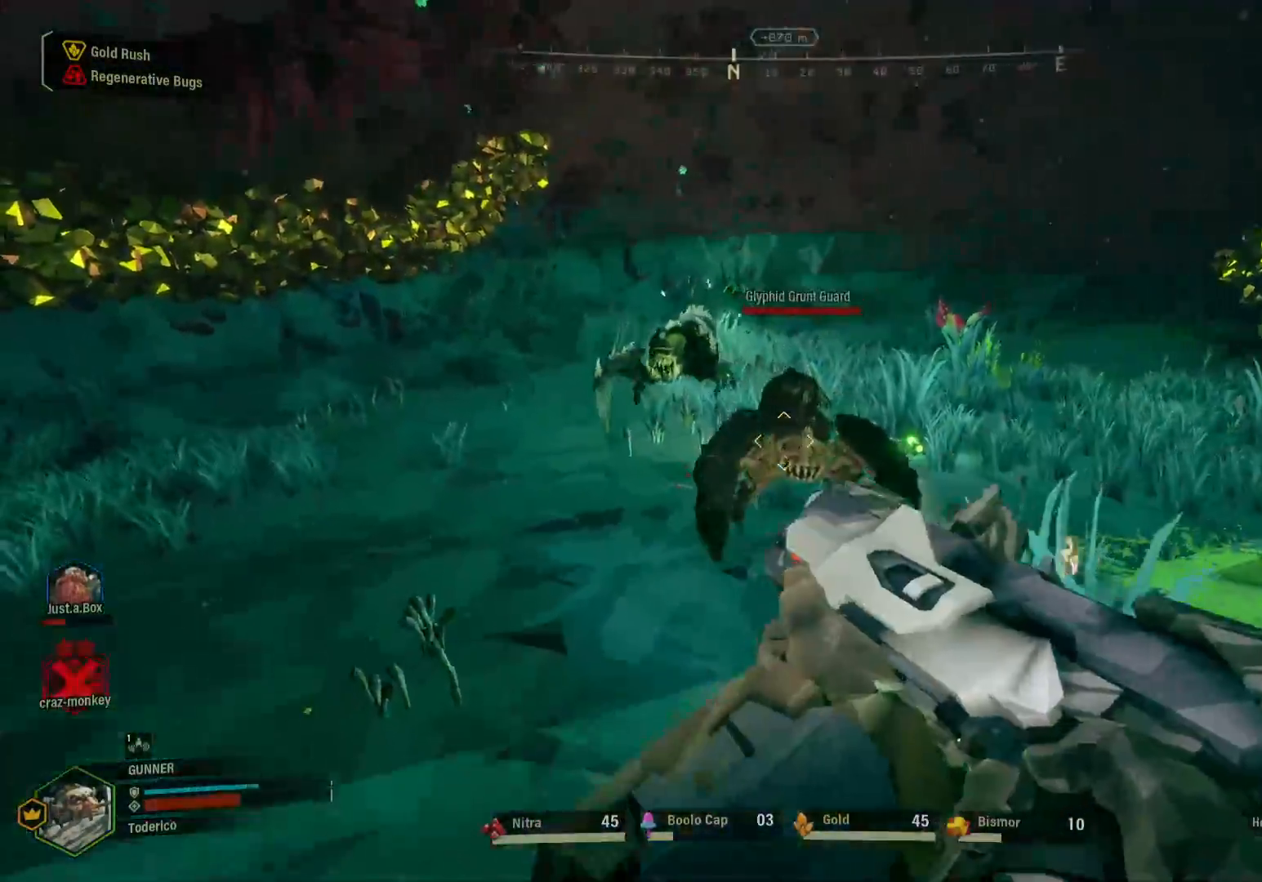
{"keys": ["s"], "events": []}